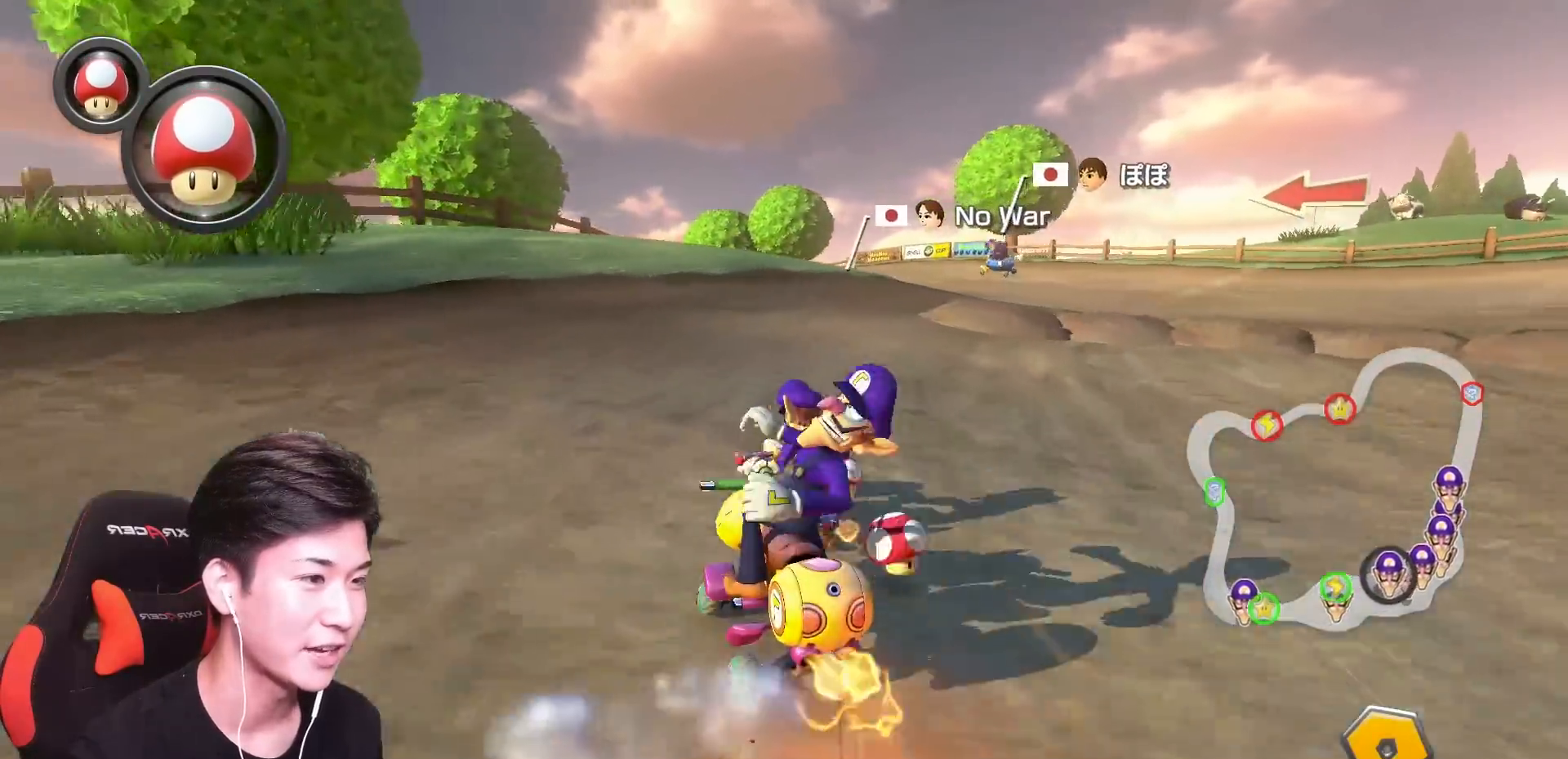
Gameplay with a controller (Nintendo layout); each line is a JSON object with the inputs held at the frame after it. "events" lists button and stick changes between this image and that frame as [ms after this image, input, new state], when the widget could be followed in between. Not read: DPAD_DOWN DPAD_LEFT DPAD_RIGHT L2 L3 R2 R3 START right_stick.
{"buttons": ["A", "R1"], "left_stick": "up-left", "events": [[150, "left_stick", "up-left"], [251, "left_stick", "right"], [367, "left_stick", "up-left"]]}
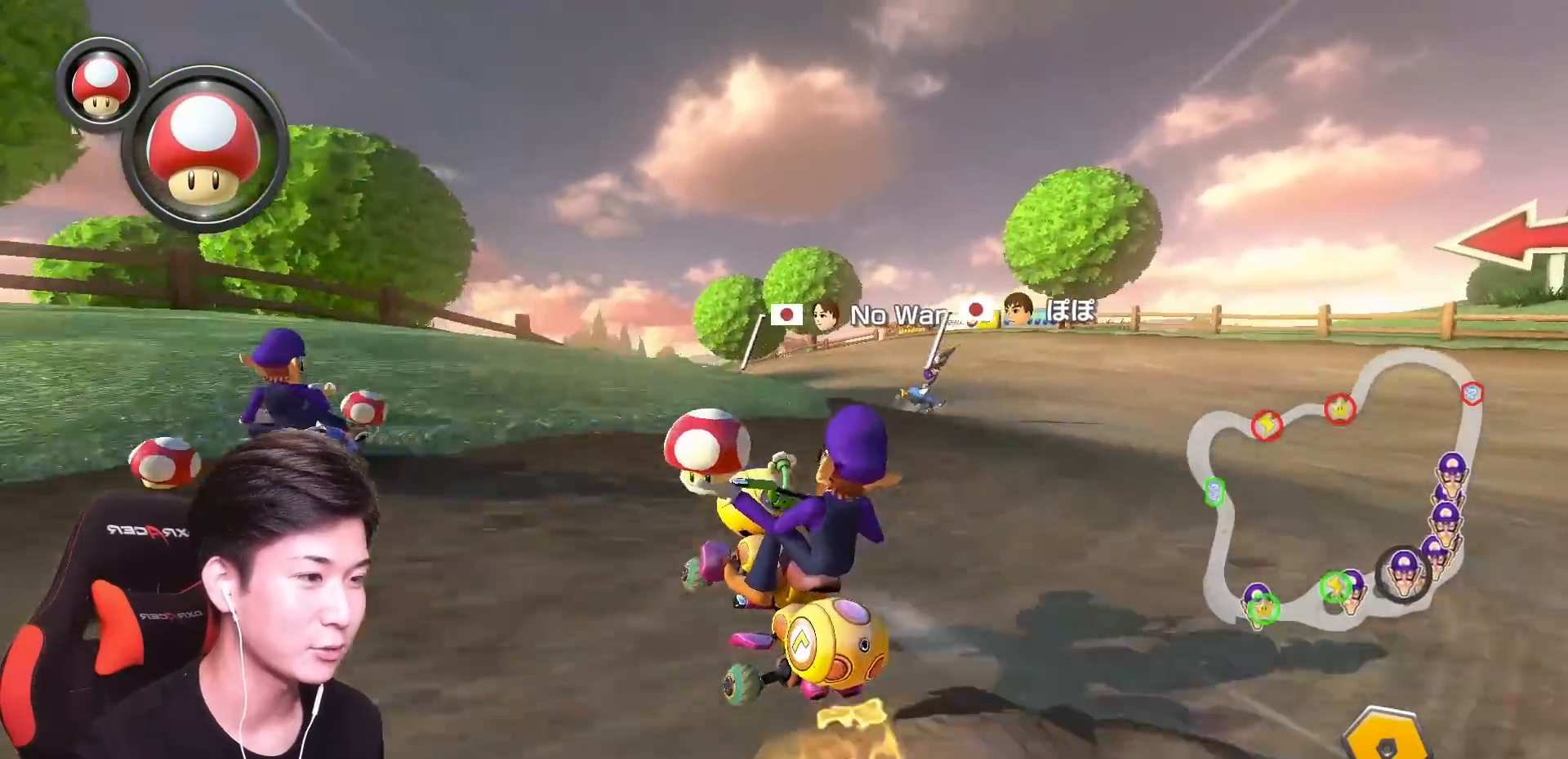
{"buttons": ["A", "R1"], "left_stick": "right", "events": [[400, "left_stick", "right"]]}
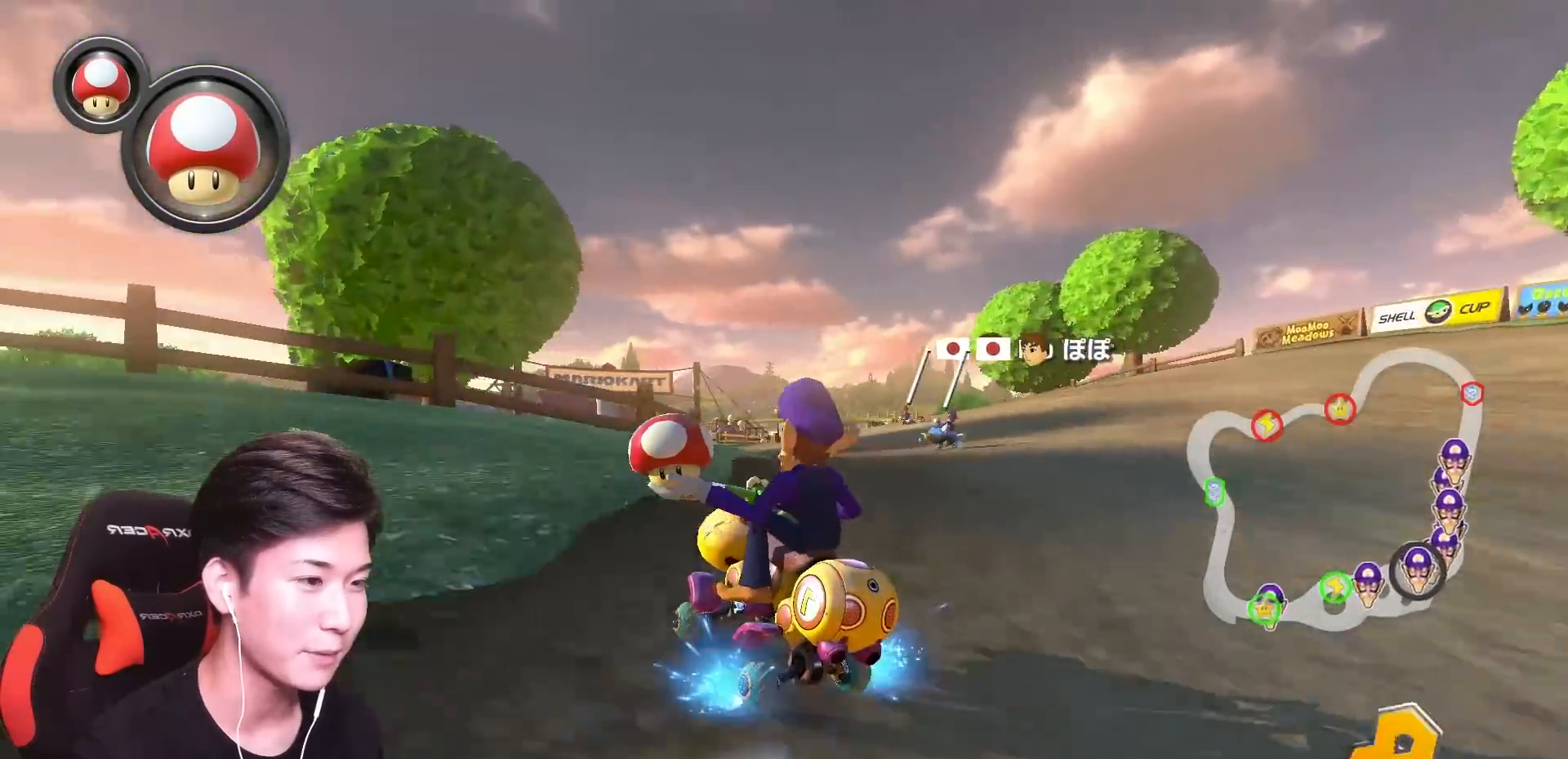
{"buttons": ["A", "R1"], "left_stick": "right", "events": []}
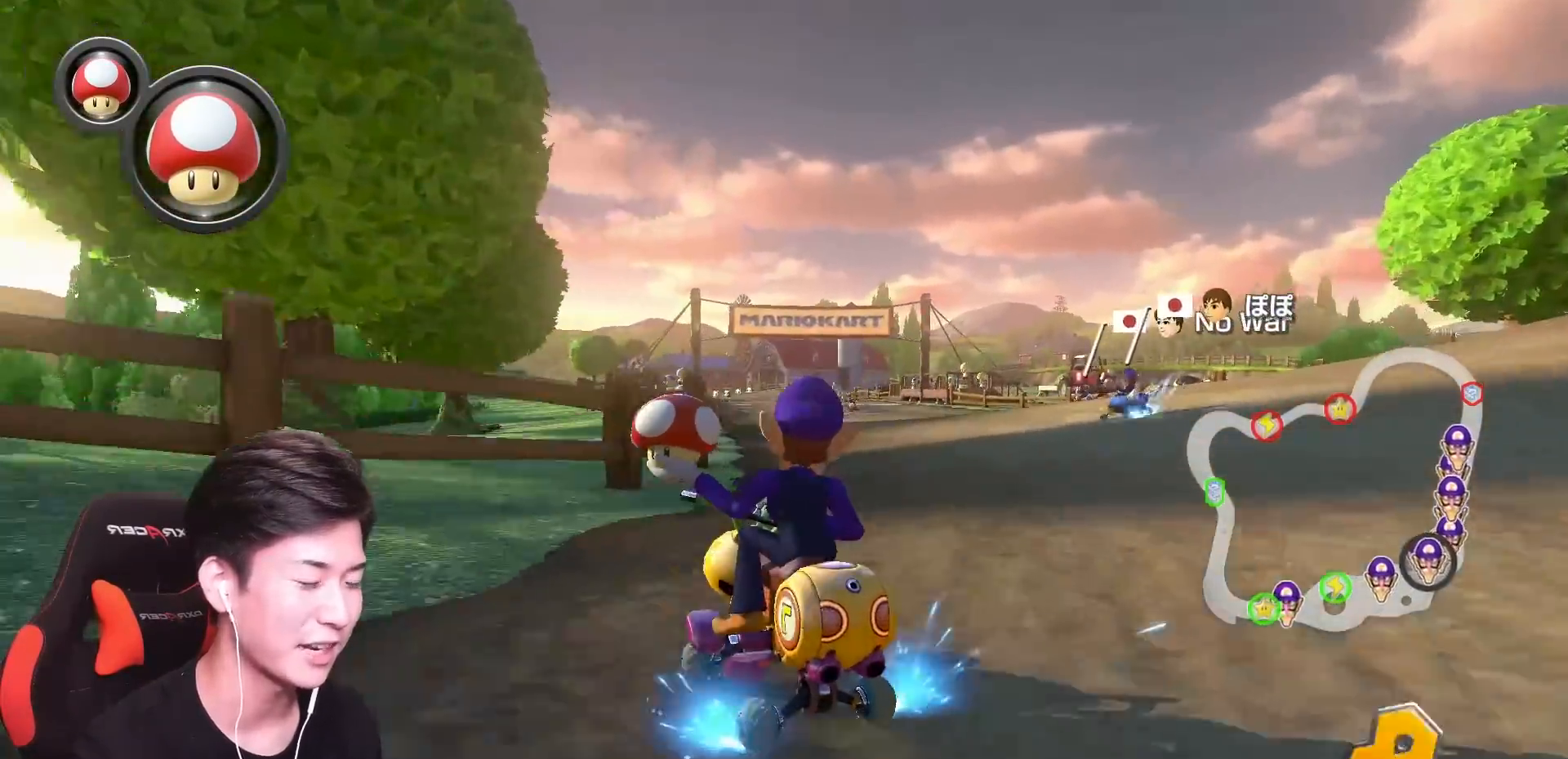
{"buttons": ["A", "R1"], "left_stick": "right", "events": []}
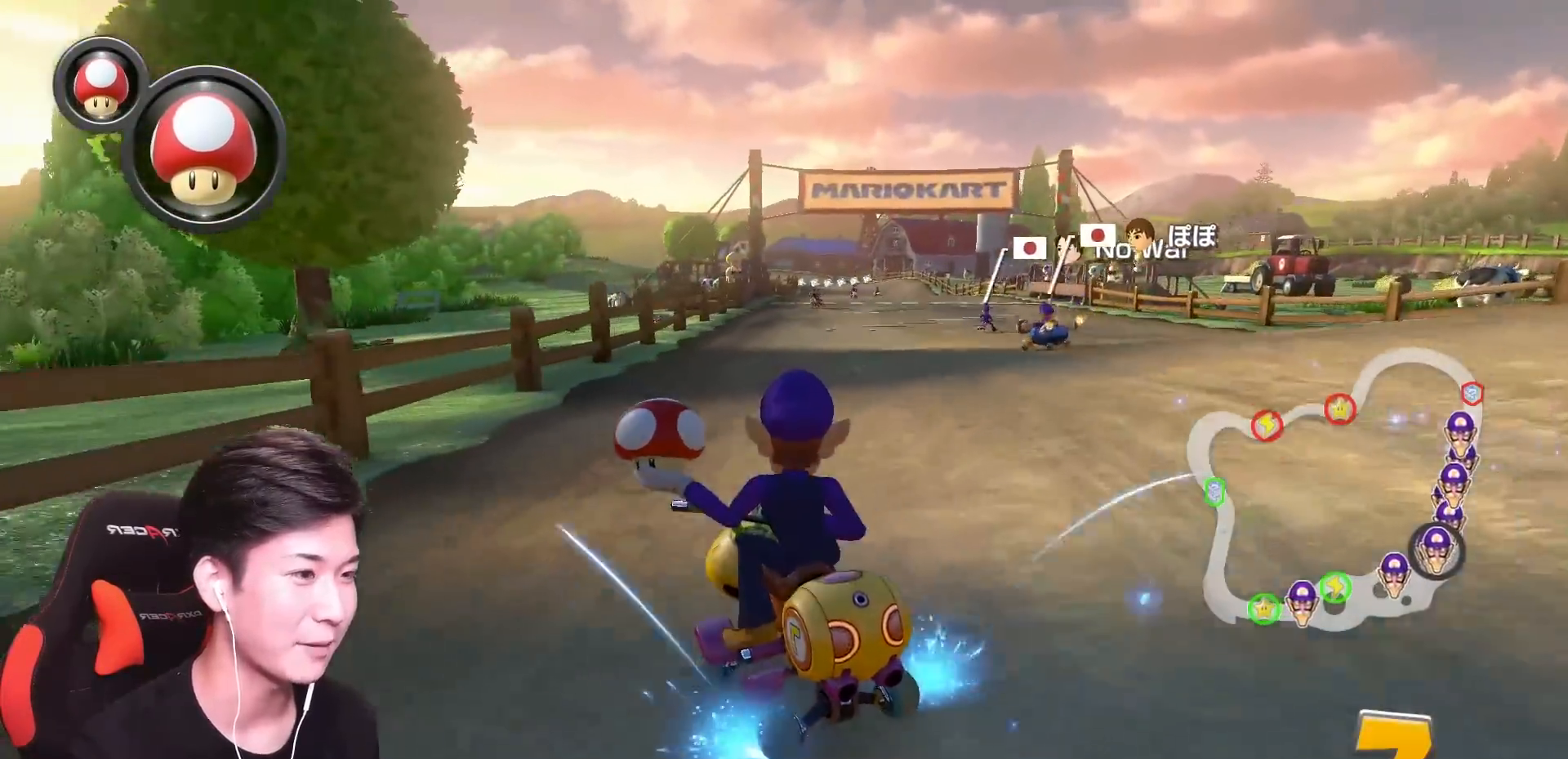
{"buttons": ["A", "R1"], "left_stick": "right", "events": []}
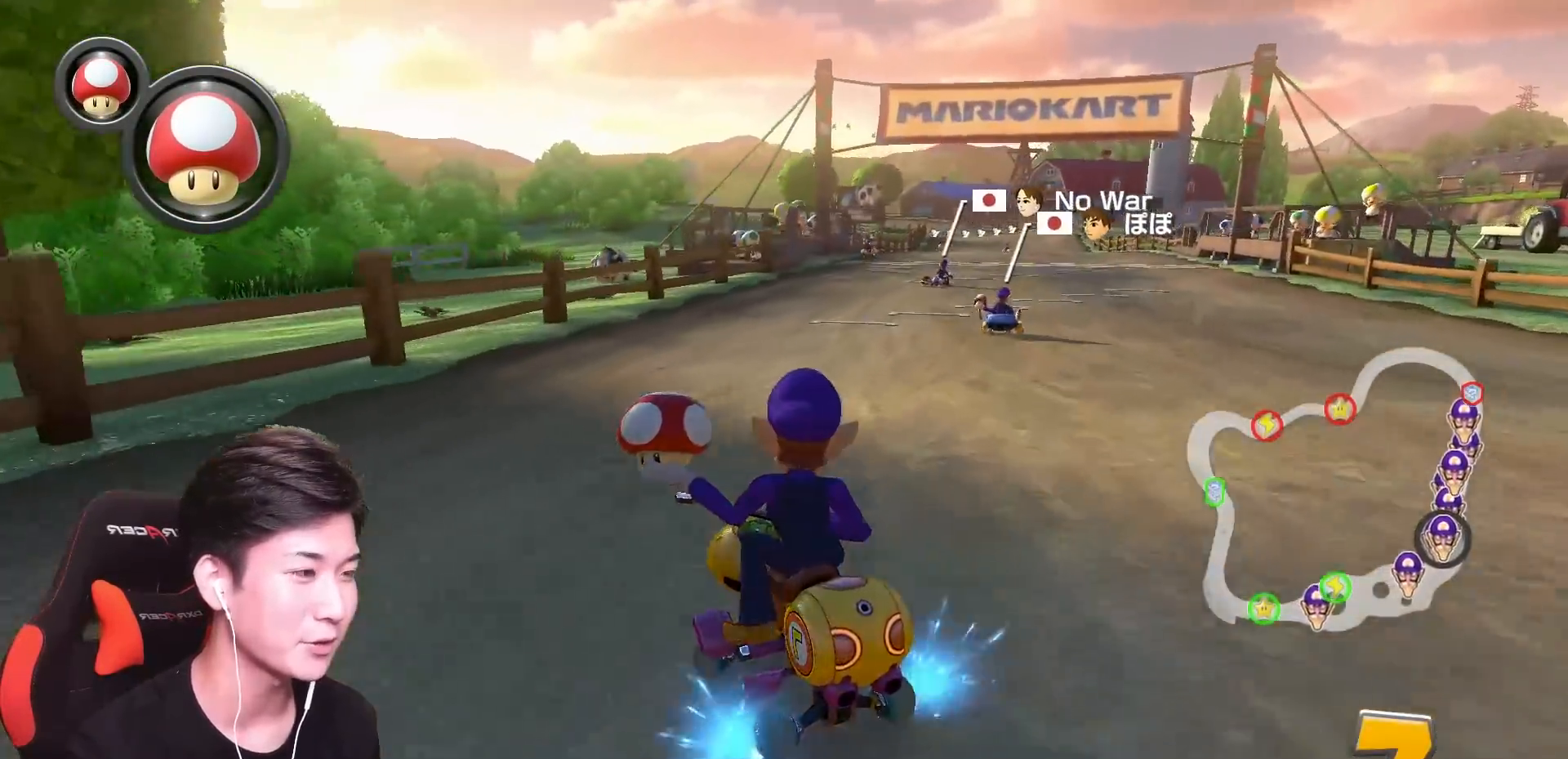
{"buttons": ["A", "R1"], "left_stick": "right", "events": []}
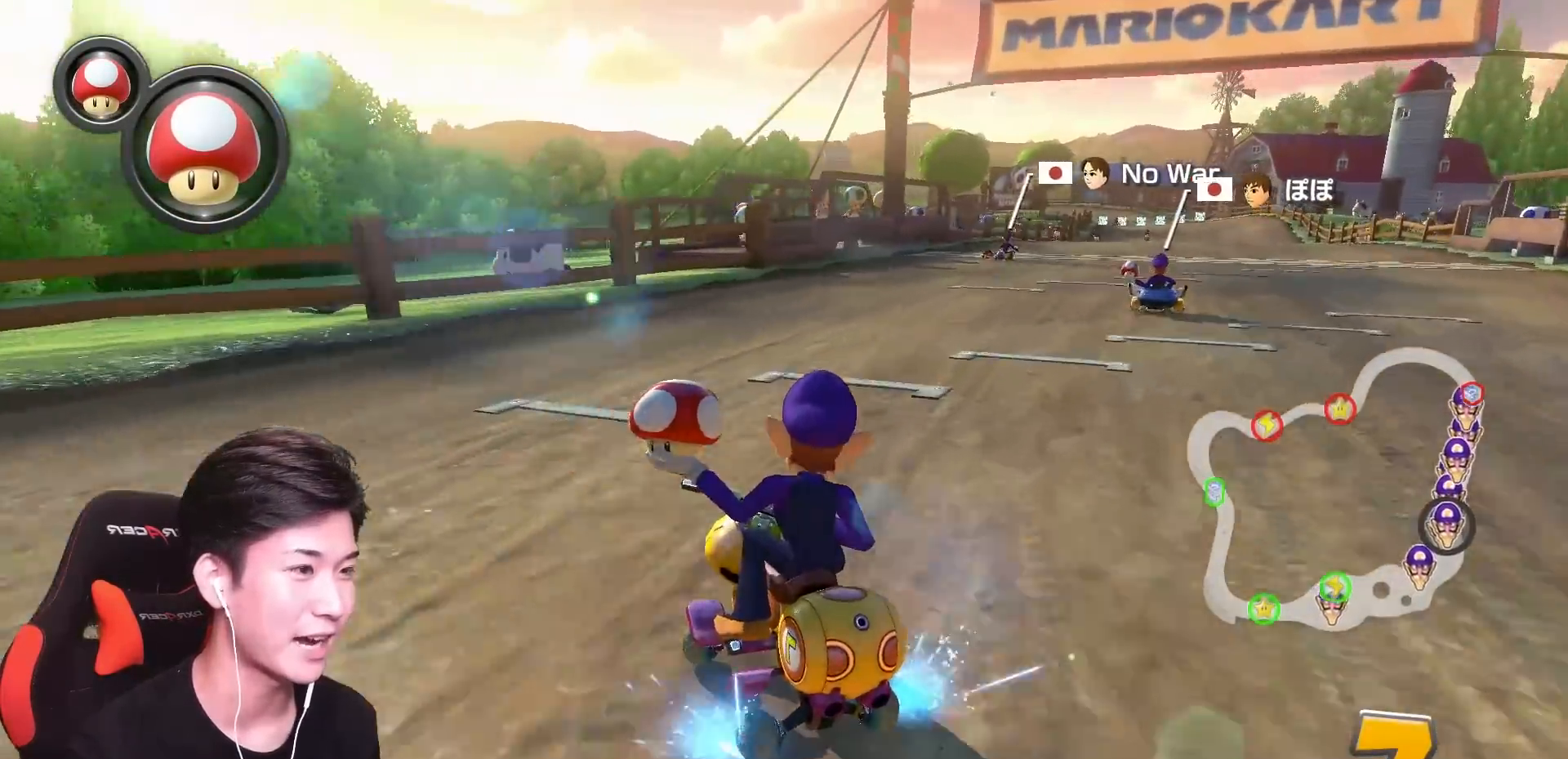
{"buttons": ["A"], "left_stick": "right", "events": [[151, "R1", "up"], [217, "B", "down"], [217, "R1", "down"], [367, "B", "up"], [384, "R1", "up"]]}
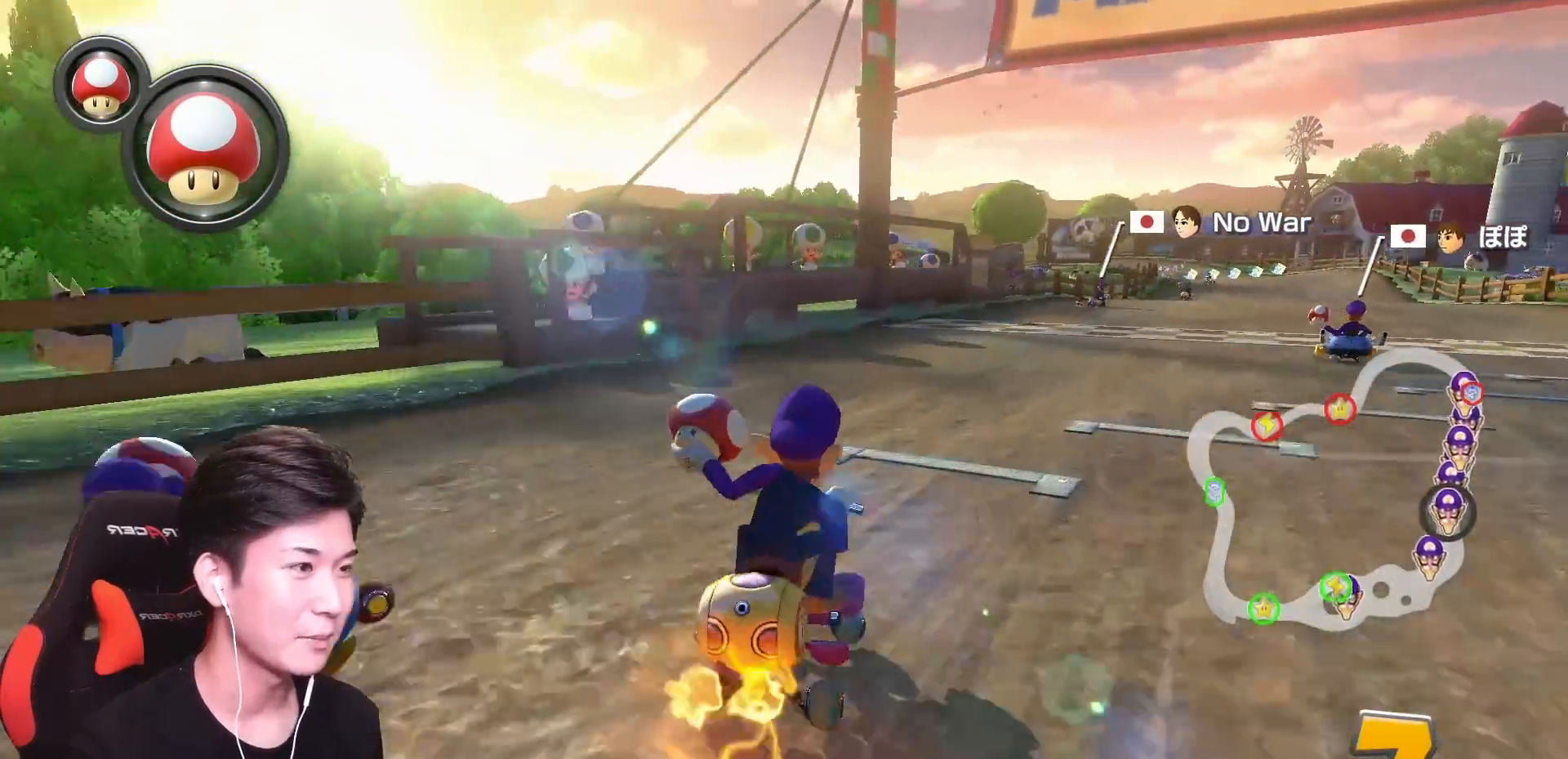
{"buttons": ["A", "R1"], "left_stick": "up-left", "events": [[50, "R1", "down"], [217, "R1", "up"], [250, "left_stick", "center"], [334, "R1", "down"], [500, "left_stick", "up-left"]]}
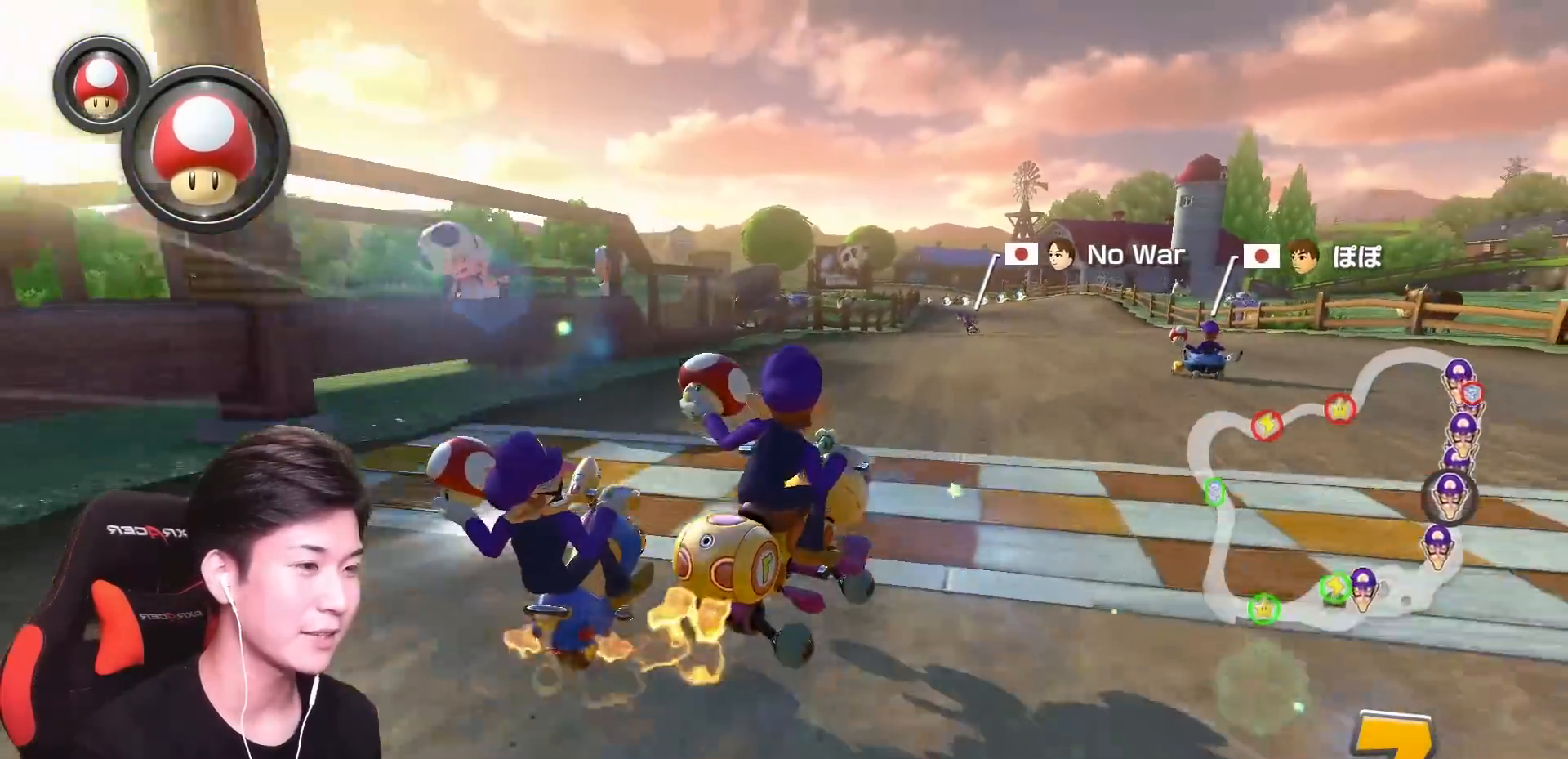
{"buttons": ["A", "R1"], "left_stick": "up-left", "events": []}
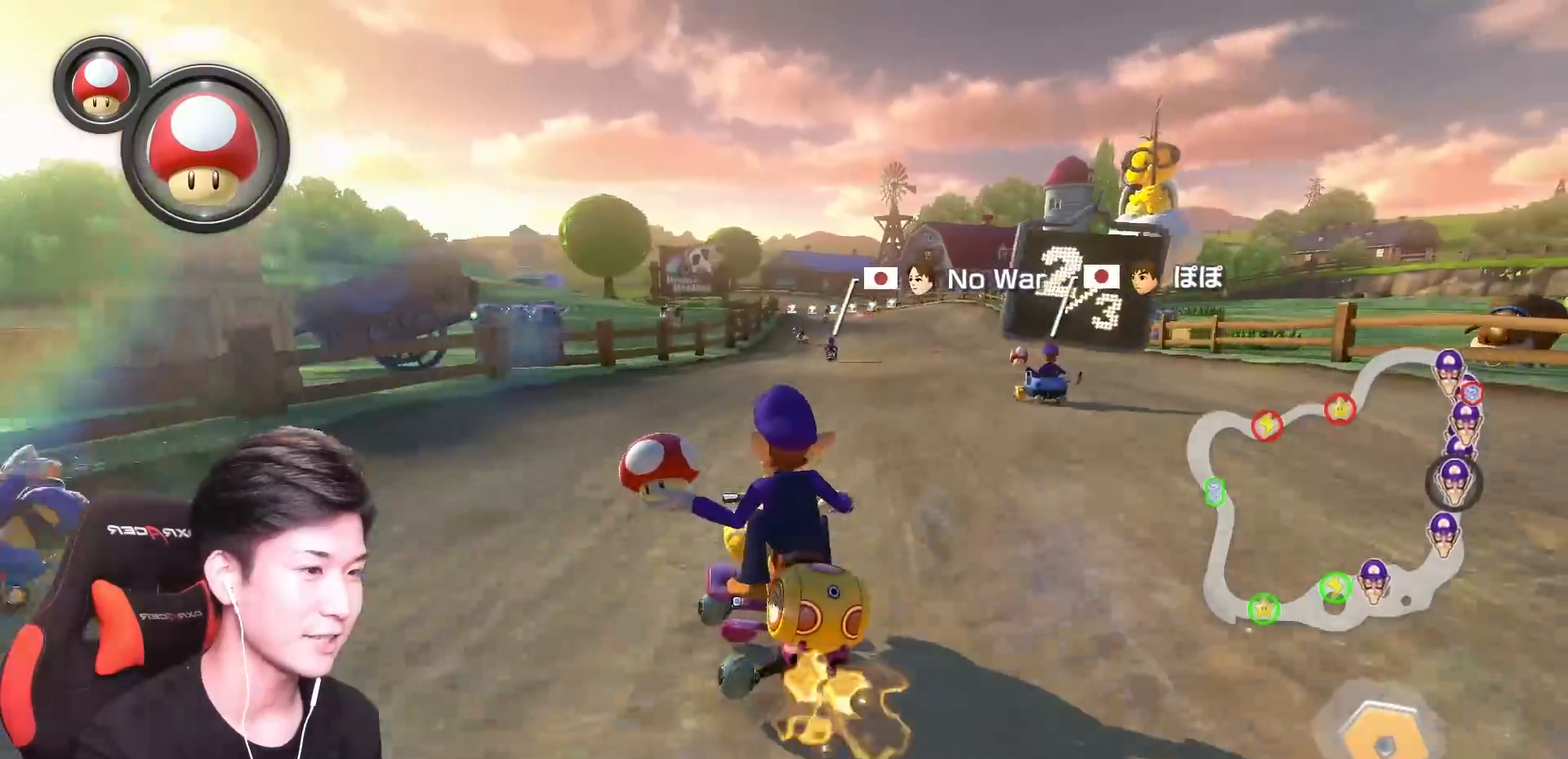
{"buttons": ["A", "R1"], "left_stick": "right", "events": [[117, "left_stick", "right"]]}
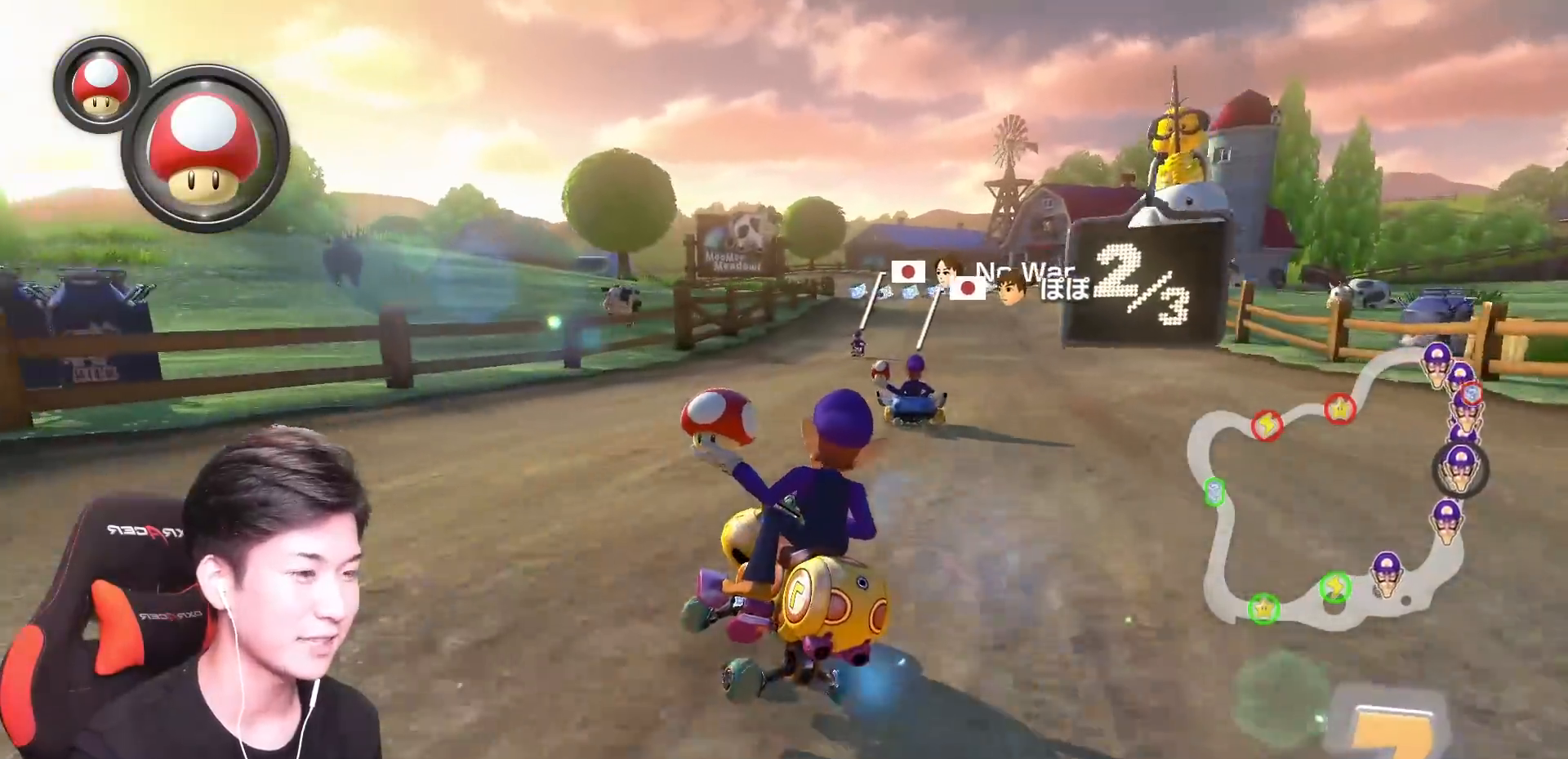
{"buttons": ["A", "R1"], "left_stick": "right", "events": [[151, "left_stick", "up-right"], [284, "left_stick", "right"]]}
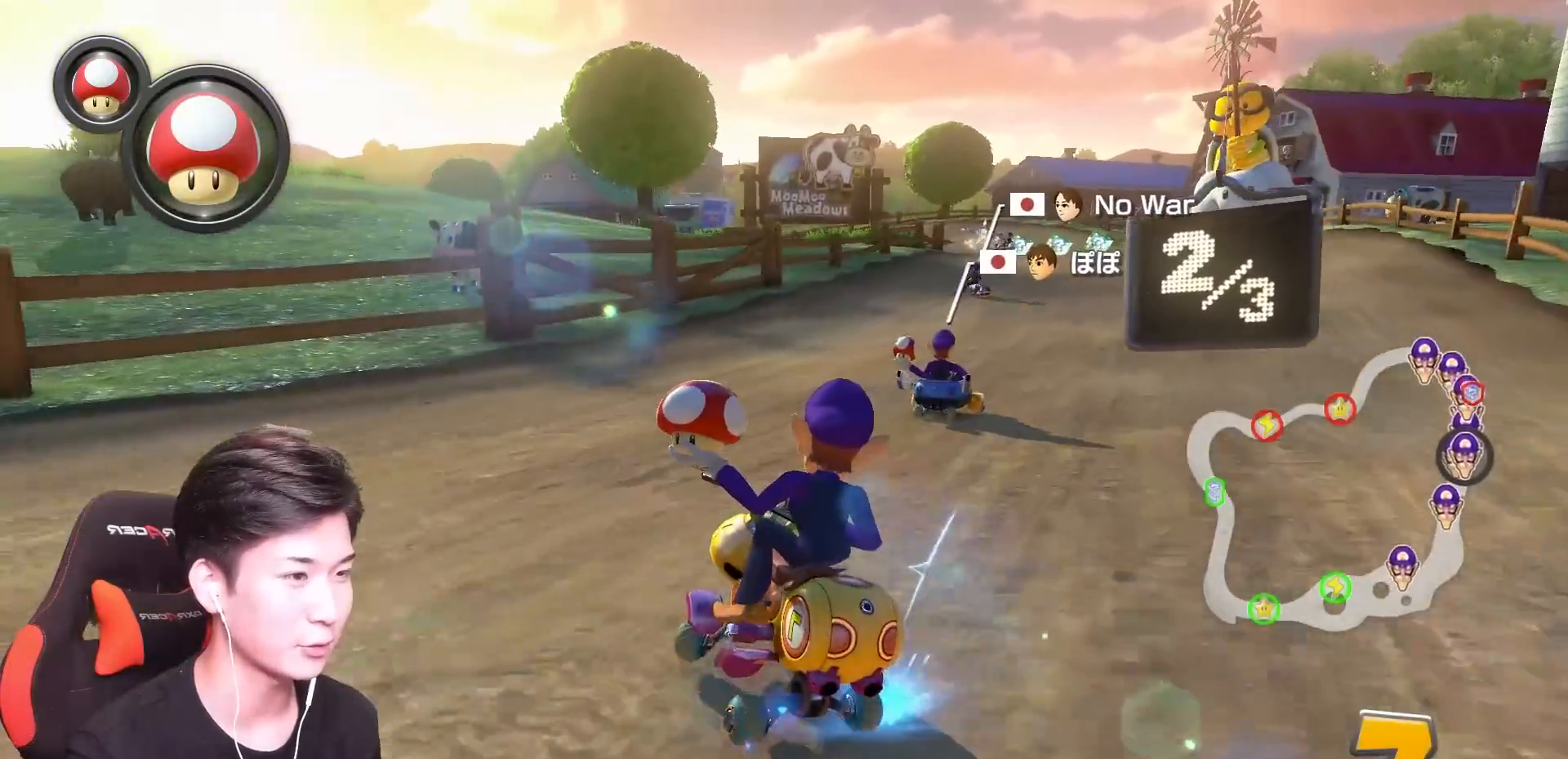
{"buttons": ["A", "R1"], "left_stick": "right", "events": [[33, "R1", "up"], [83, "R1", "down"], [267, "R1", "up"], [267, "left_stick", "center"], [367, "R1", "down"], [434, "left_stick", "right"]]}
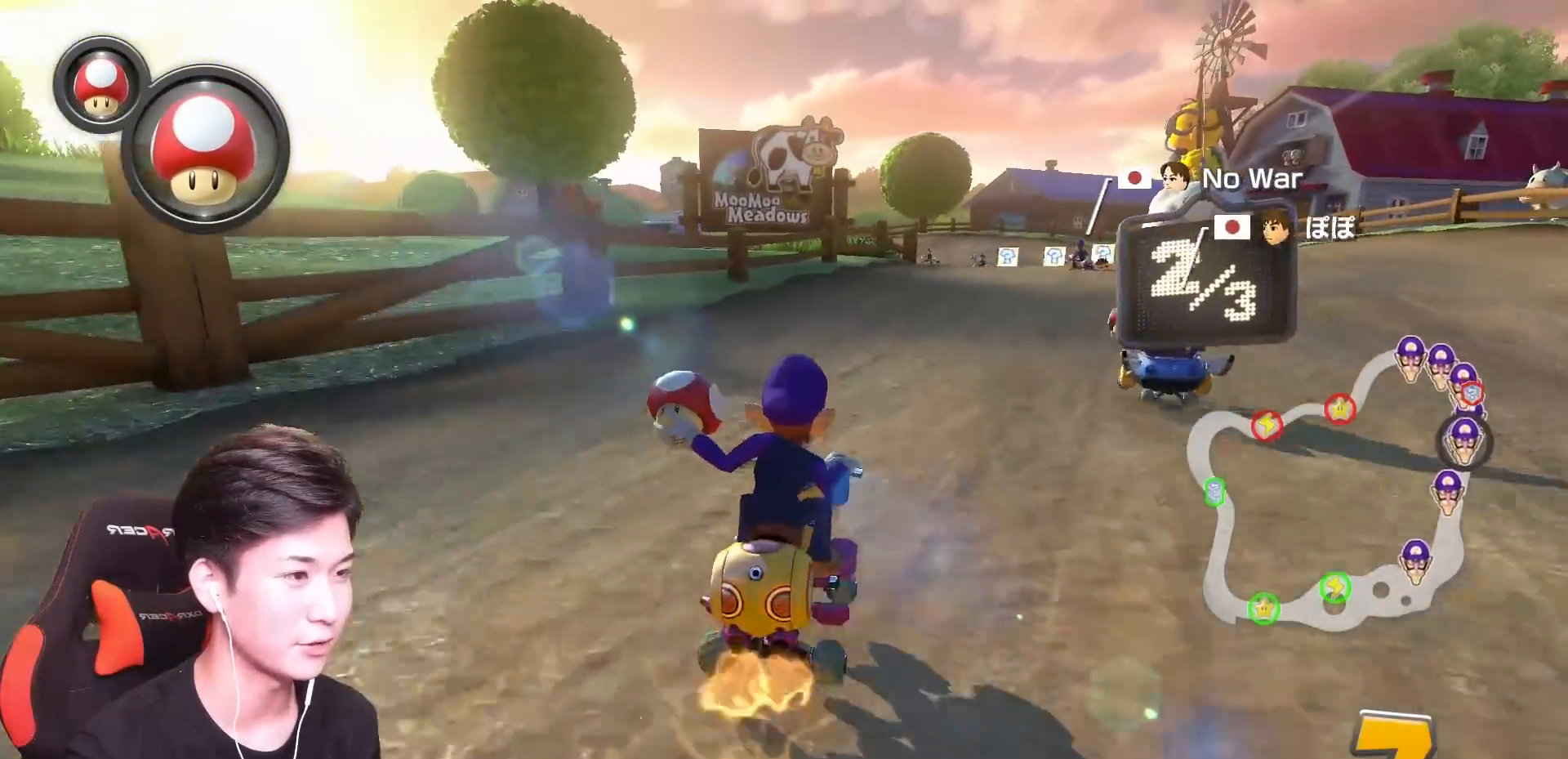
{"buttons": ["A", "R1"], "left_stick": "up-left", "events": [[34, "left_stick", "center"], [117, "R1", "up"], [184, "R1", "down"], [401, "left_stick", "up-left"]]}
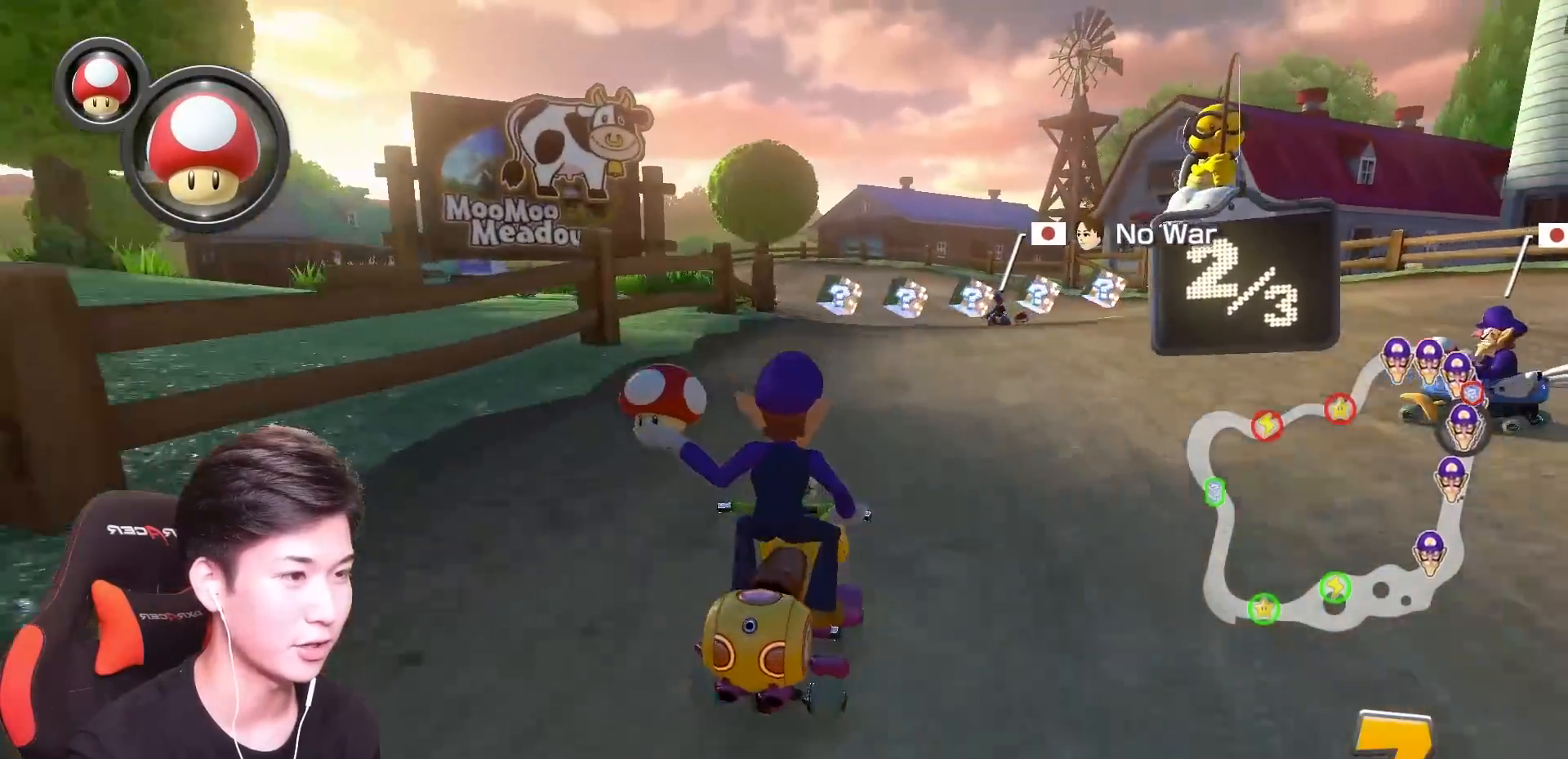
{"buttons": ["A", "R1"], "left_stick": "up-left", "events": []}
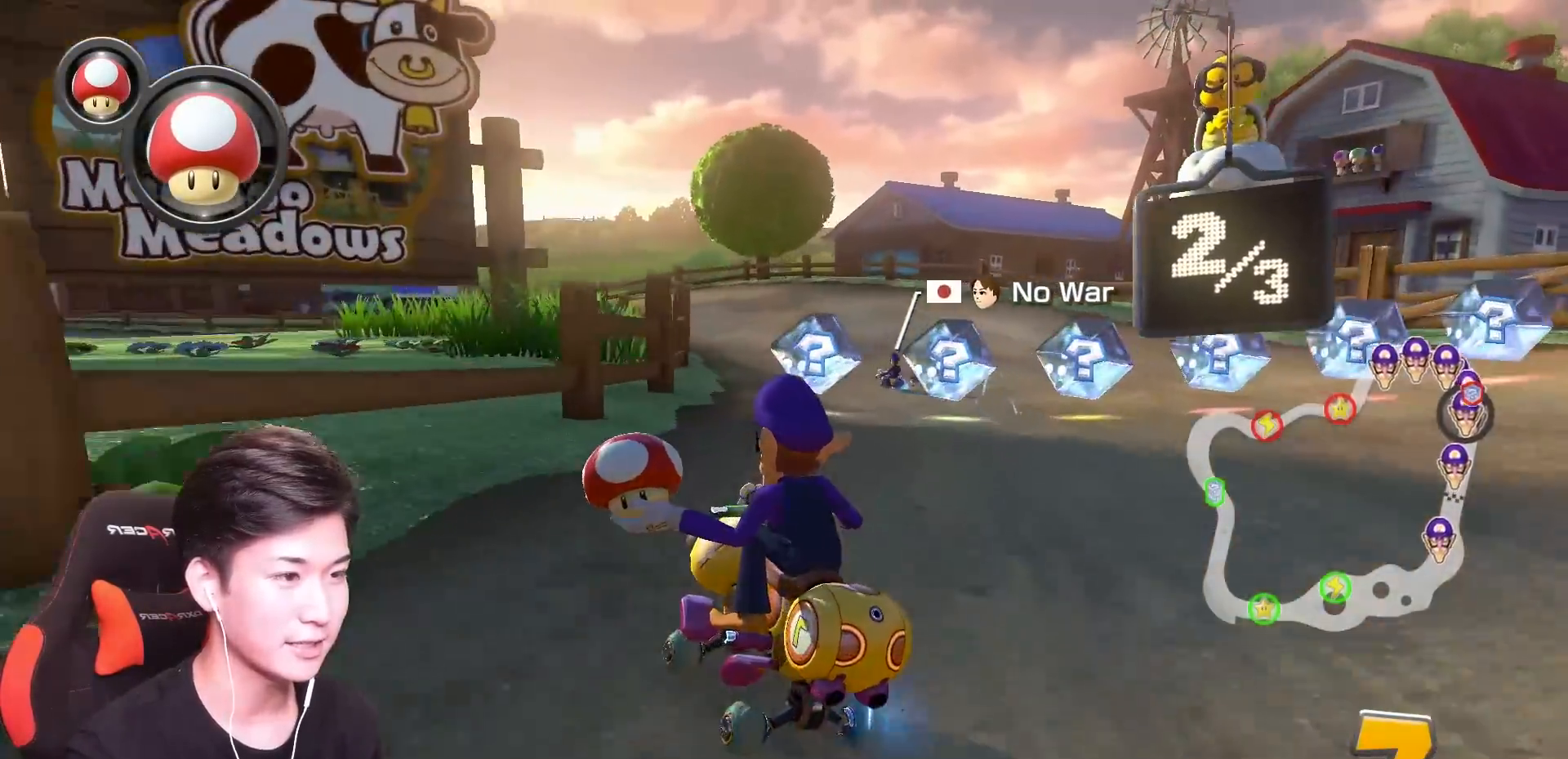
{"buttons": ["A", "R1"], "left_stick": "right", "events": [[134, "L1", "down"], [301, "L1", "up"], [417, "left_stick", "right"]]}
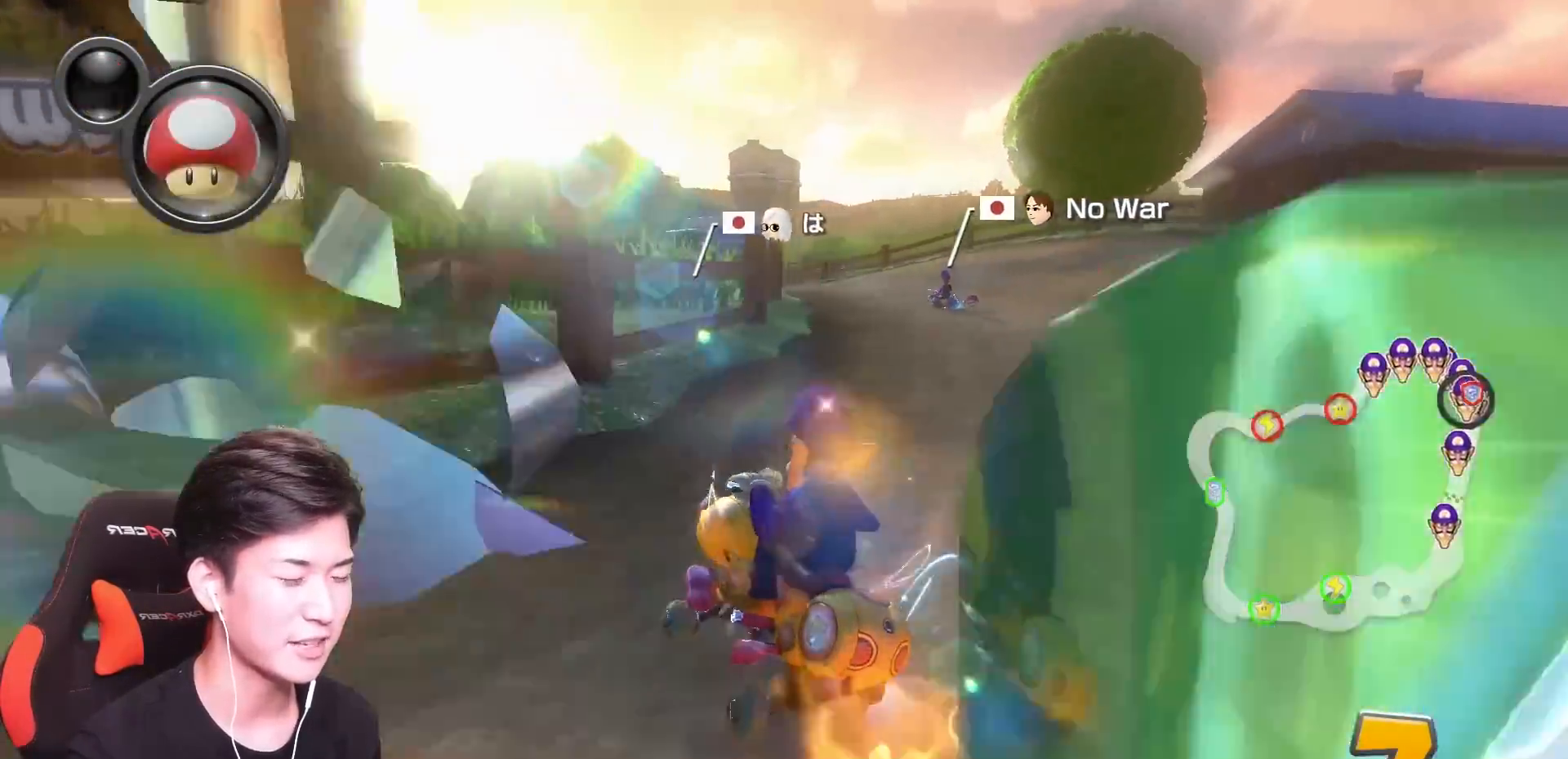
{"buttons": ["A", "R1"], "left_stick": "right", "events": []}
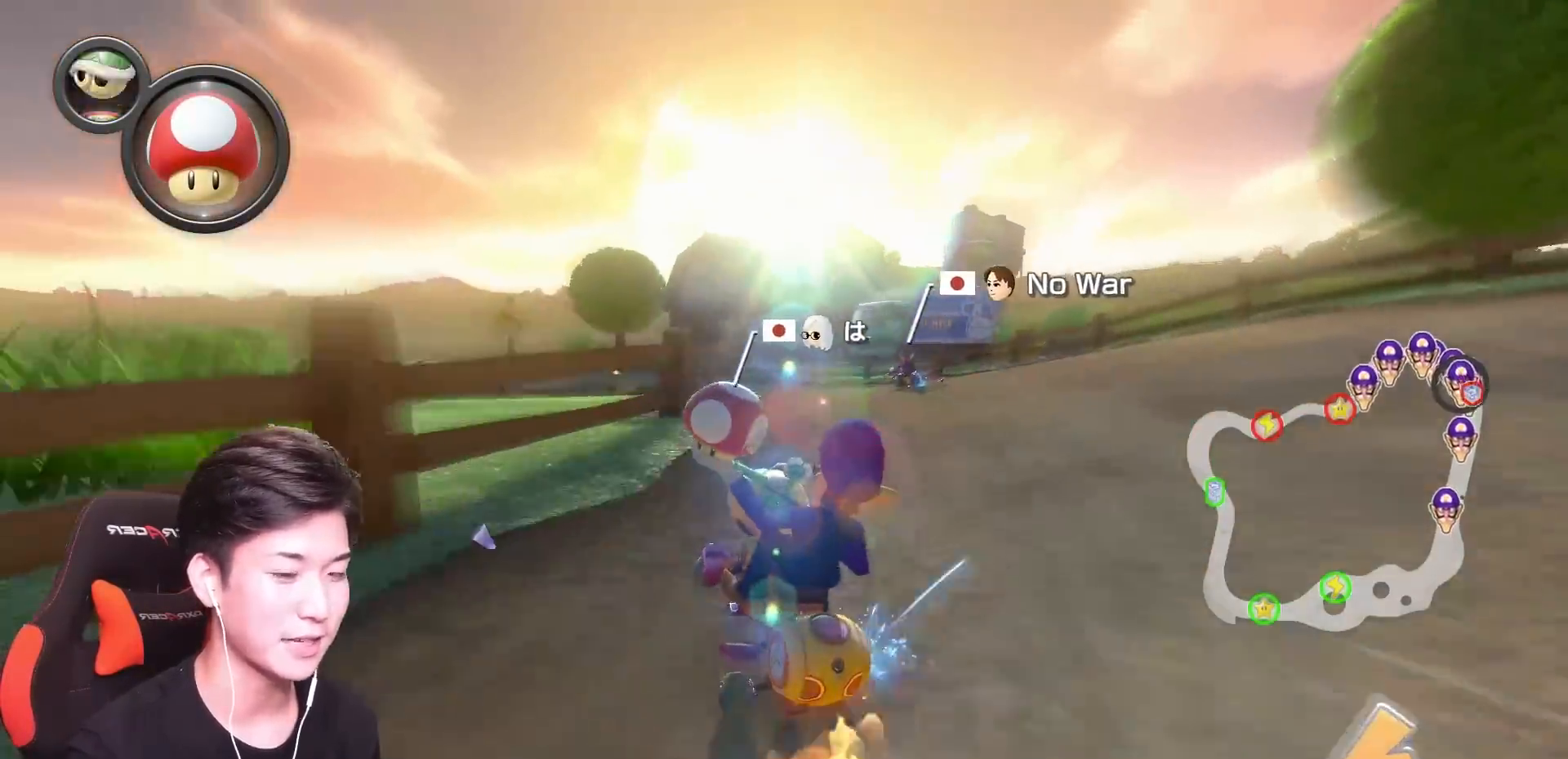
{"buttons": ["A", "R1"], "left_stick": "right", "events": [[117, "left_stick", "up-left"], [267, "left_stick", "right"]]}
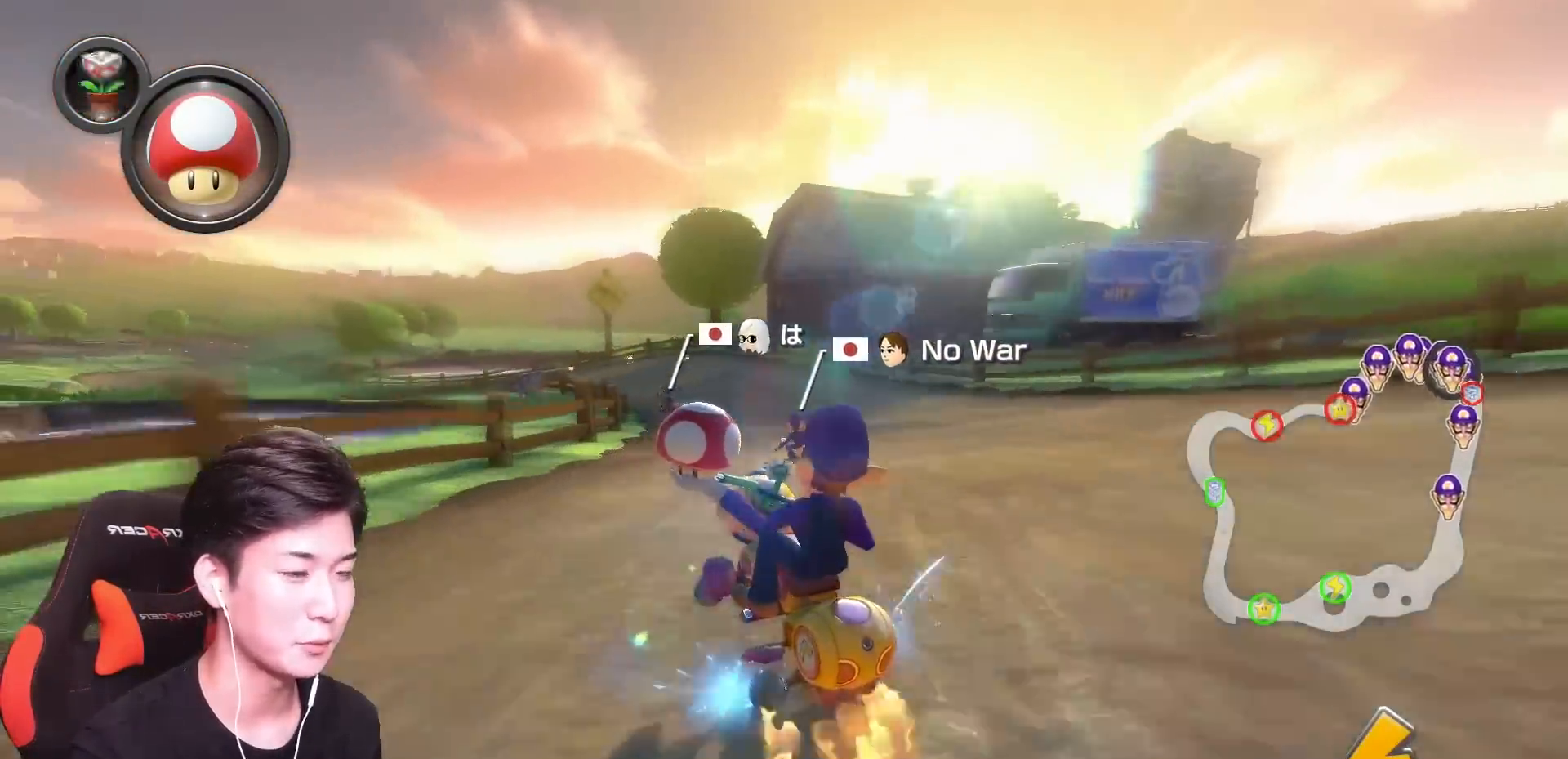
{"buttons": ["A", "R1"], "left_stick": "right", "events": [[83, "left_stick", "up-left"], [150, "left_stick", "right"]]}